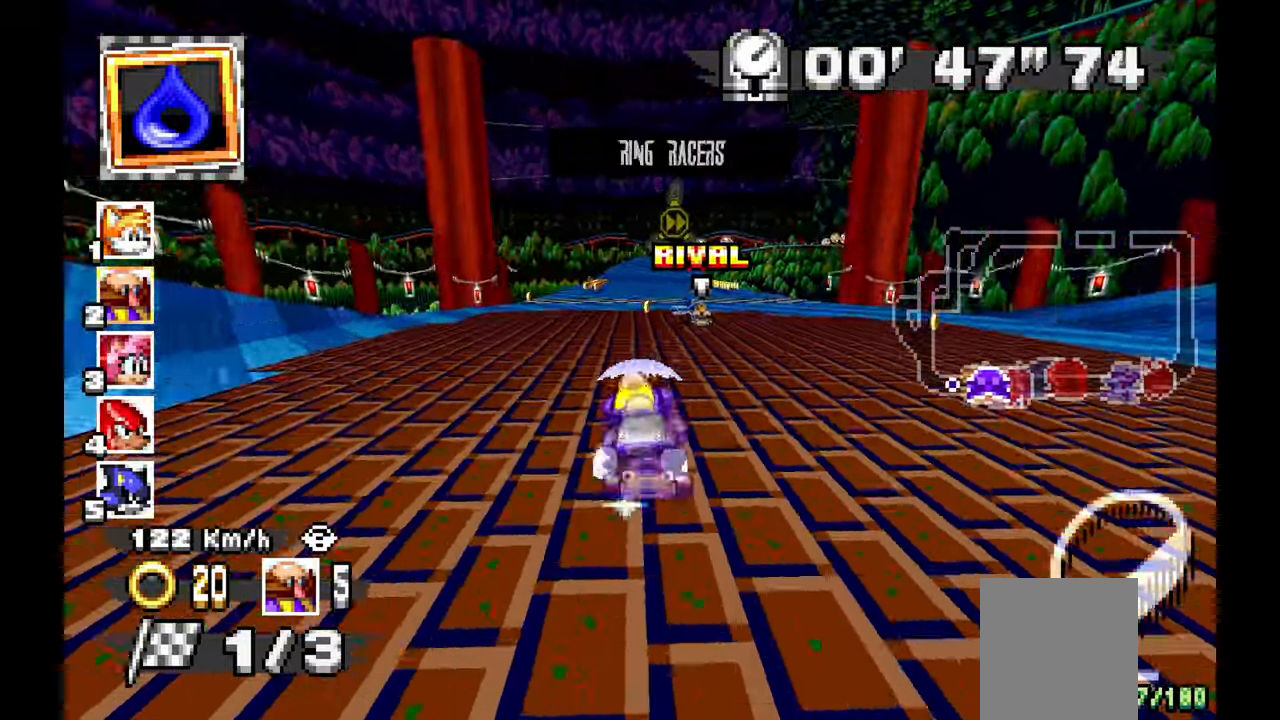
Gameplay with a controller (Xbox layout); each line is a JSON object with the inputs held at the frame after it (dt_ms = milliseconds from this image to that frame). "events" lists button and stick changes between this image and that frame as [ms after this image, input, new state], when the widget could be followed in between. Not read: HOME L2 L3 R1 R2 R3 START X Z.
{"dt_ms": 1000, "buttons": ["A"], "left_stick": "center", "events": [[50, "left_stick", "center"], [283, "left_stick", "right"], [400, "left_stick", "center"], [450, "DPAD_LEFT", "down"], [600, "DPAD_LEFT", "up"], [717, "DPAD_LEFT", "down"], [767, "DPAD_LEFT", "up"], [933, "DPAD_LEFT", "down"], [1000, "DPAD_LEFT", "up"]]}
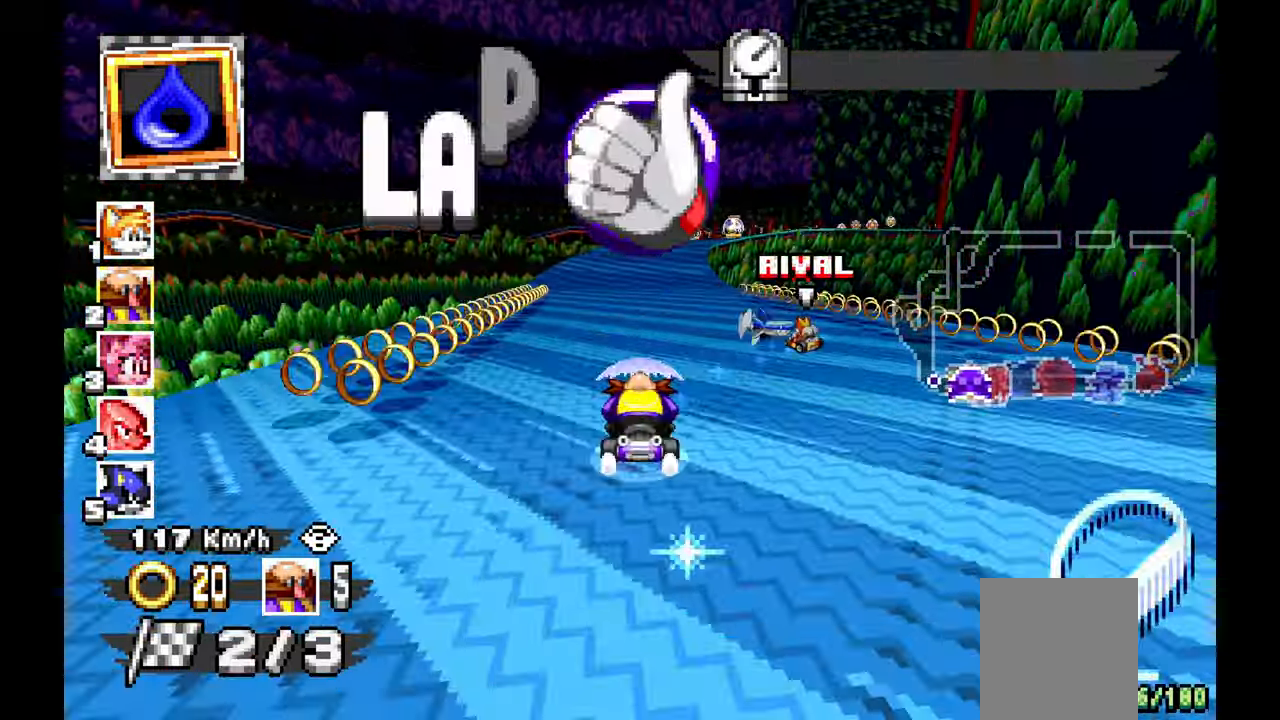
{"dt_ms": 1000, "buttons": ["A"], "left_stick": "up-left", "events": [[17, "DPAD_LEFT", "down"], [133, "DPAD_LEFT", "up"], [133, "left_stick", "right"], [267, "DPAD_LEFT", "down"], [300, "left_stick", "center"], [600, "left_stick", "up-left"], [700, "DPAD_LEFT", "up"], [700, "left_stick", "right"], [817, "DPAD_LEFT", "down"], [850, "left_stick", "center"], [900, "left_stick", "up-left"], [967, "DPAD_LEFT", "up"]]}
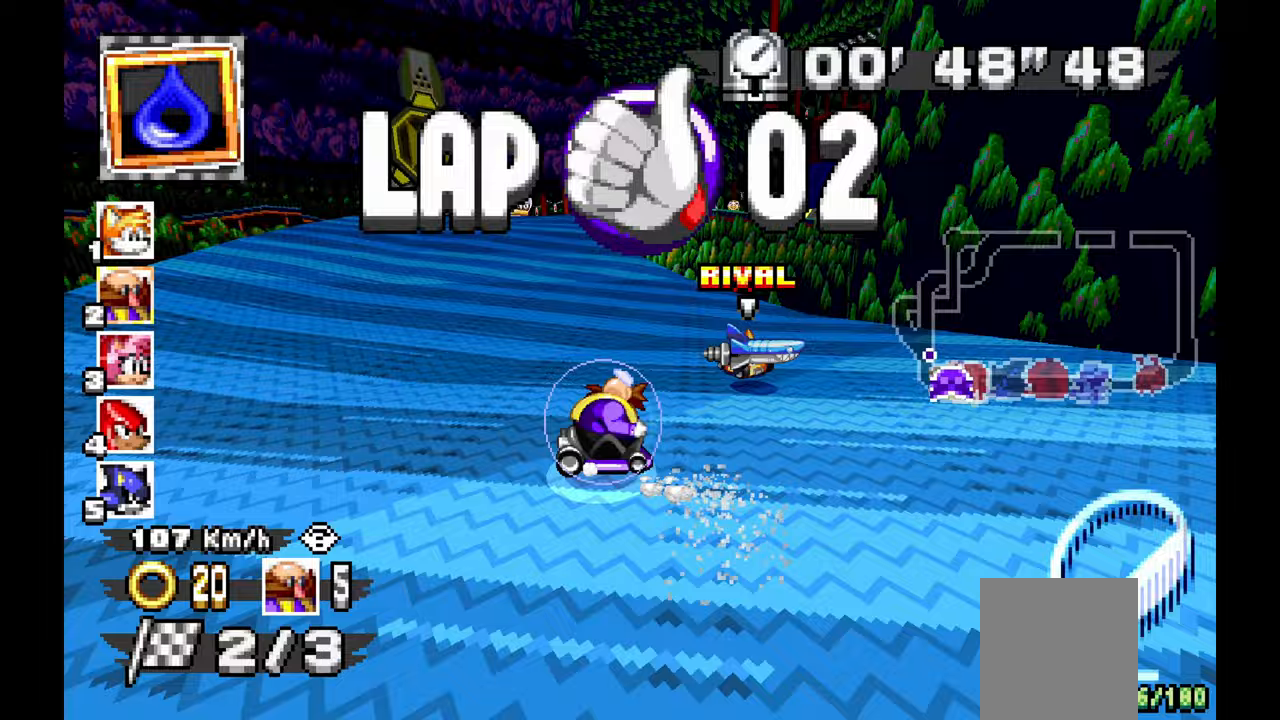
{"dt_ms": 500, "buttons": ["A"], "left_stick": "up-left", "events": [[50, "DPAD_LEFT", "down"], [317, "DPAD_LEFT", "up"]]}
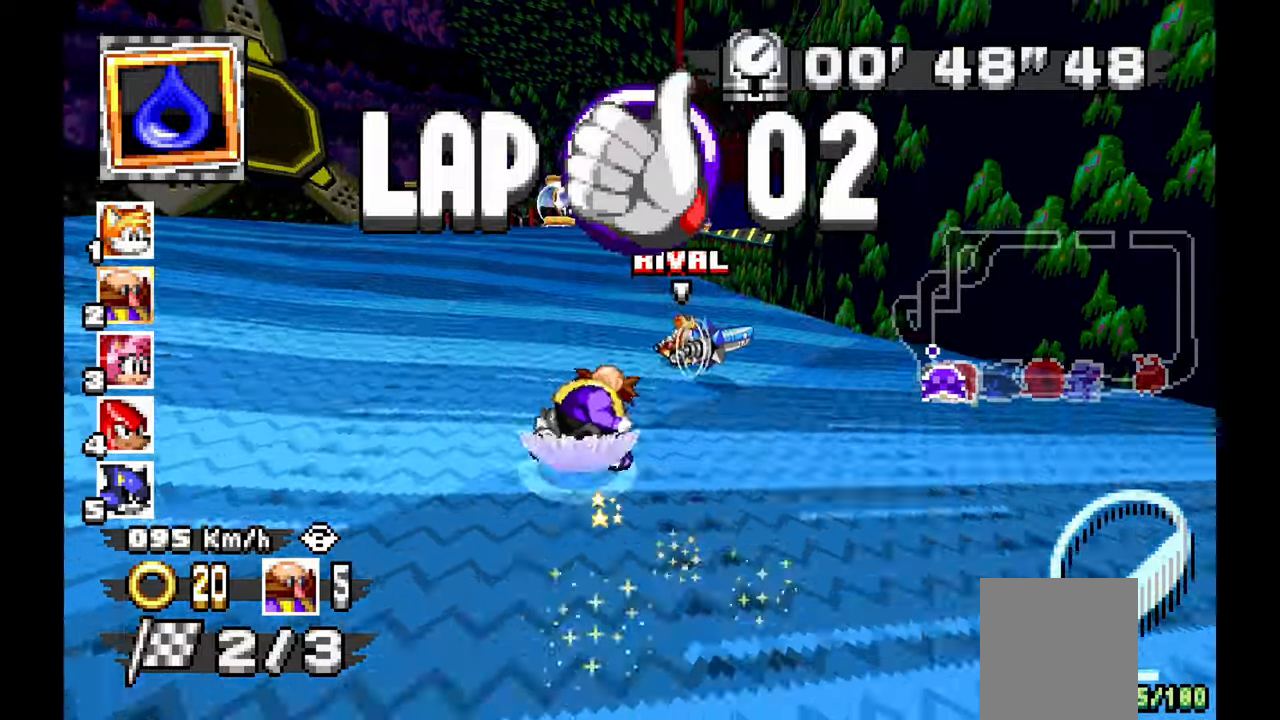
{"dt_ms": 500, "buttons": ["A"], "left_stick": "left", "events": [[17, "DPAD_LEFT", "down"], [83, "DPAD_LEFT", "up"], [283, "left_stick", "up-right"], [400, "left_stick", "left"]]}
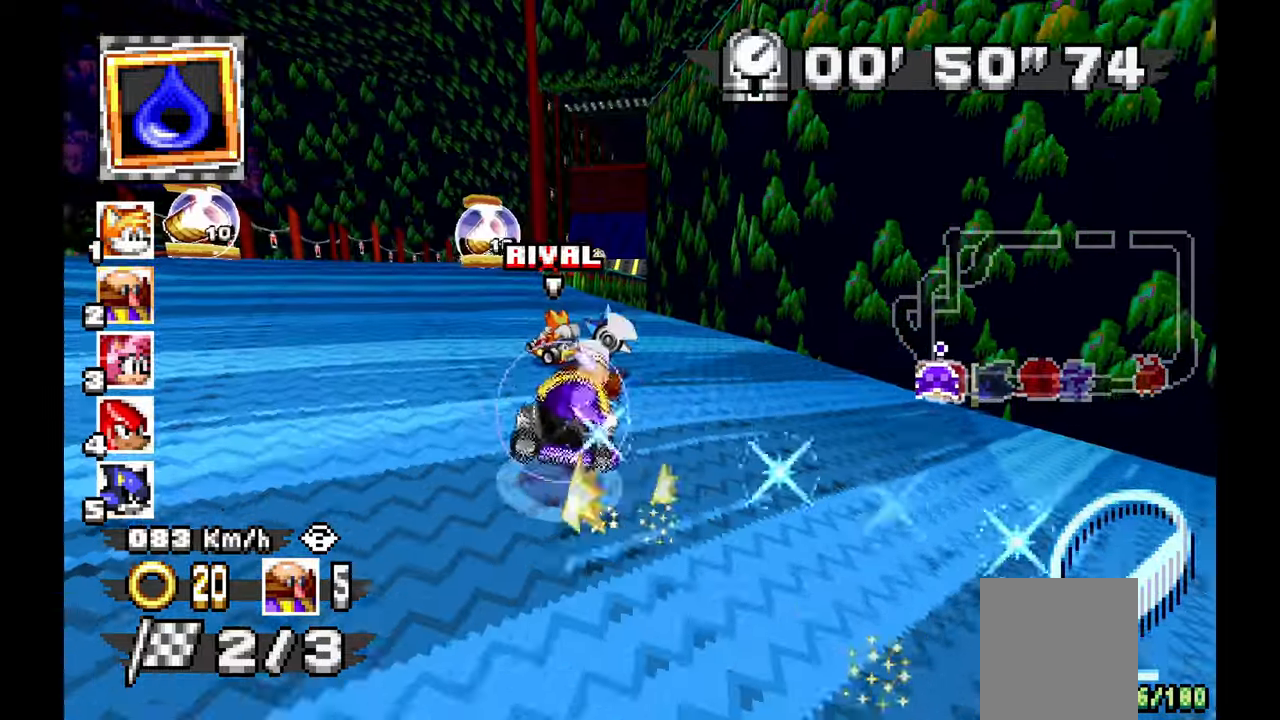
{"dt_ms": 500, "buttons": ["A"], "left_stick": "center", "events": [[133, "left_stick", "up-left"], [167, "L1", "down"], [283, "L1", "up"], [333, "left_stick", "center"]]}
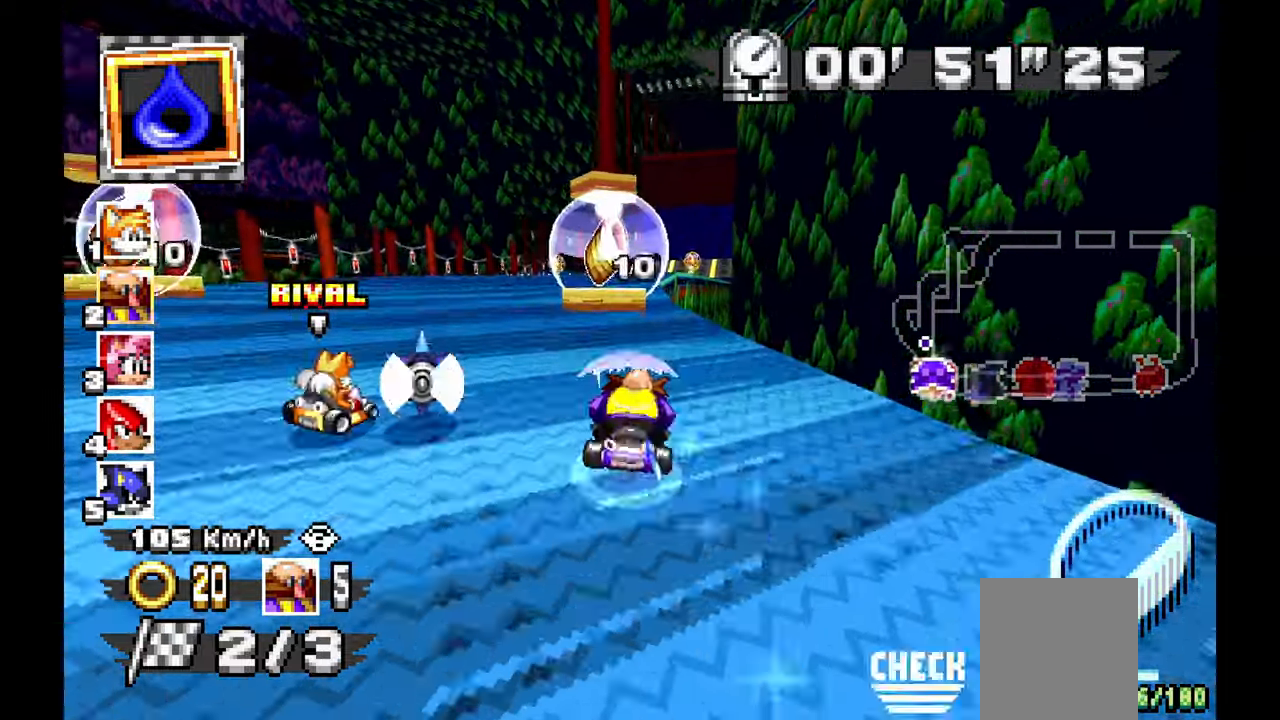
{"dt_ms": 500, "buttons": ["A"], "left_stick": "up-right"}
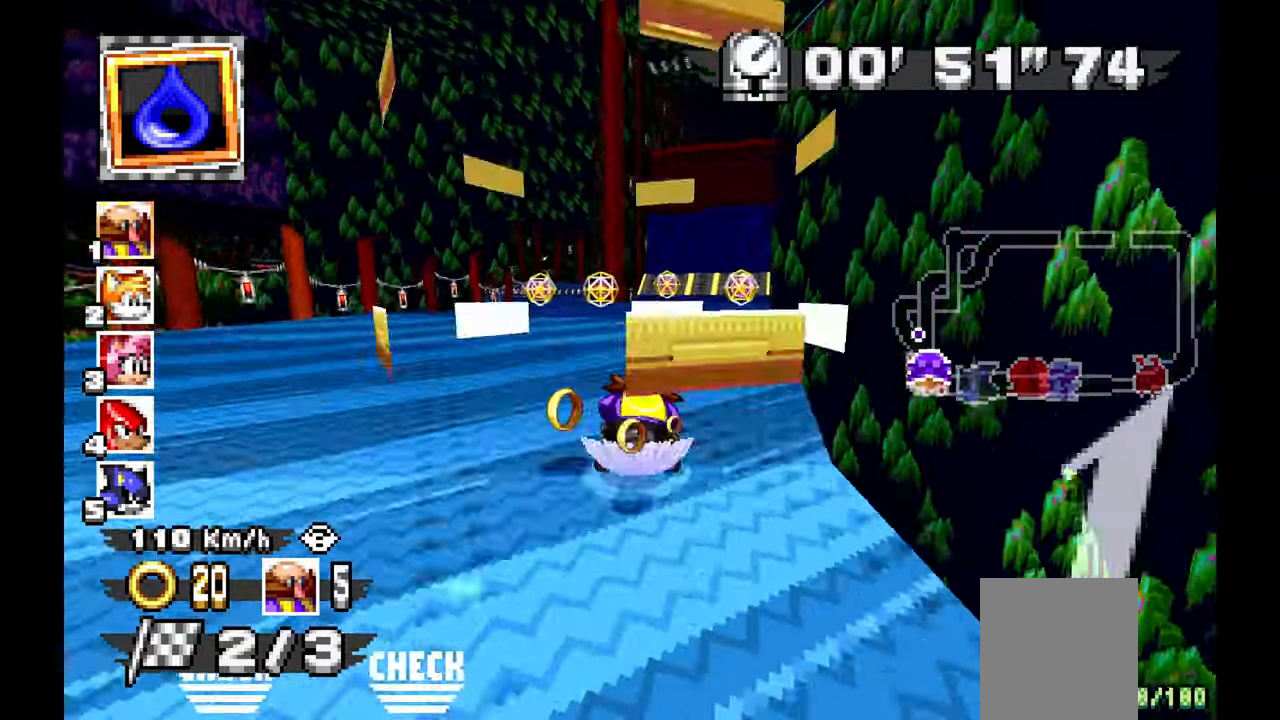
{"dt_ms": 500, "buttons": ["A"], "left_stick": "right", "events": [[100, "left_stick", "center"], [300, "left_stick", "right"], [350, "DPAD_LEFT", "down"], [433, "DPAD_LEFT", "up"]]}
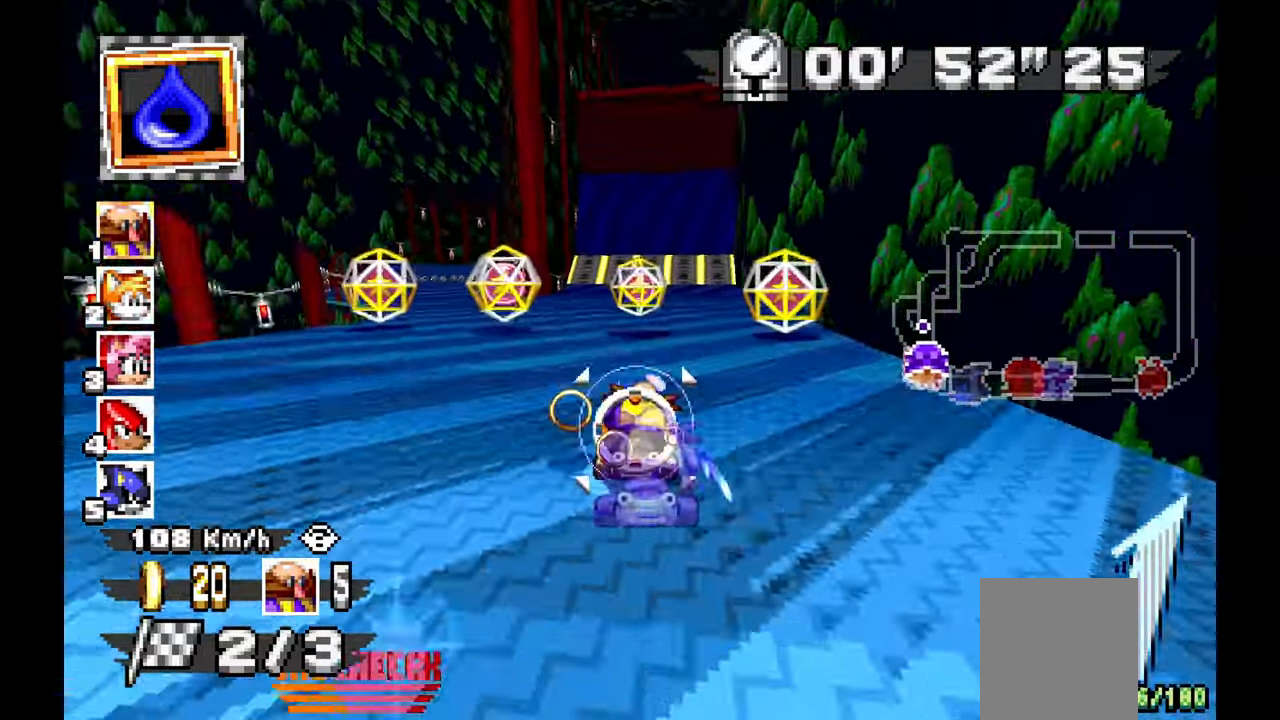
{"dt_ms": 1000, "buttons": ["A"], "left_stick": "center", "events": [[33, "left_stick", "center"], [67, "DPAD_LEFT", "down"], [133, "DPAD_LEFT", "up"], [317, "left_stick", "up-left"], [433, "left_stick", "center"], [850, "DPAD_LEFT", "down"], [900, "DPAD_LEFT", "up"]]}
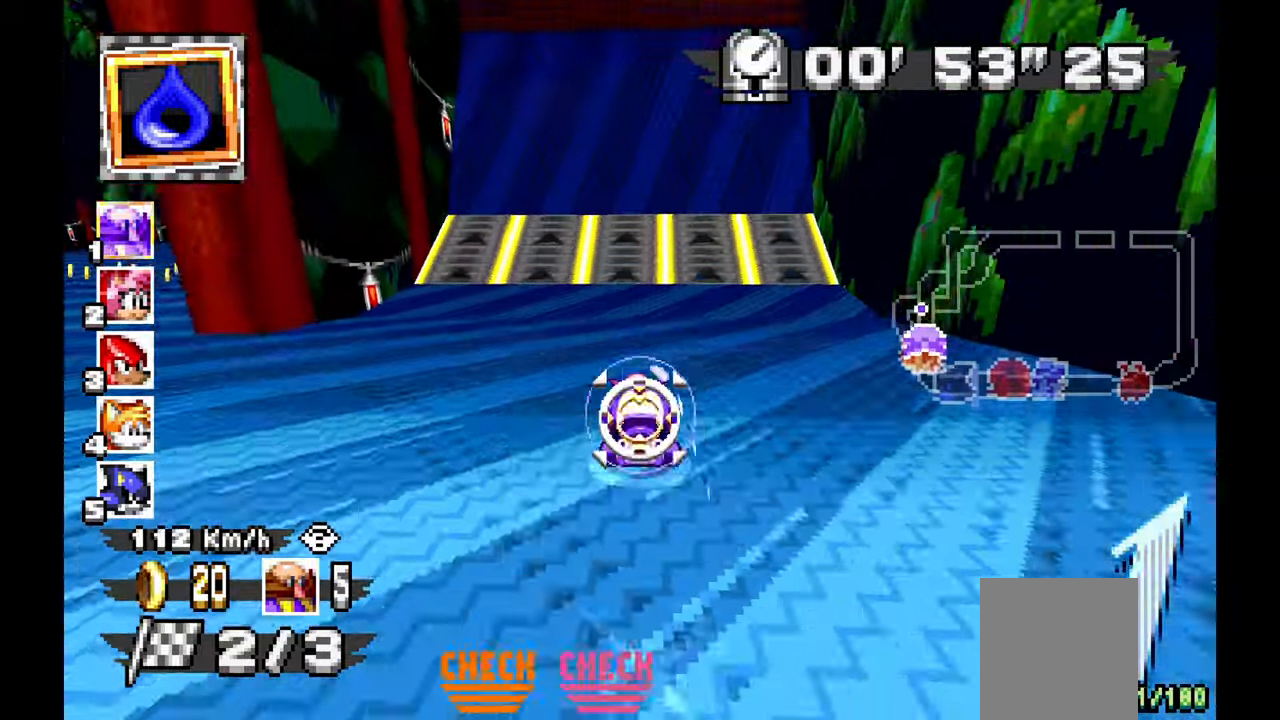
{"dt_ms": 500, "buttons": ["A"], "left_stick": "center", "events": []}
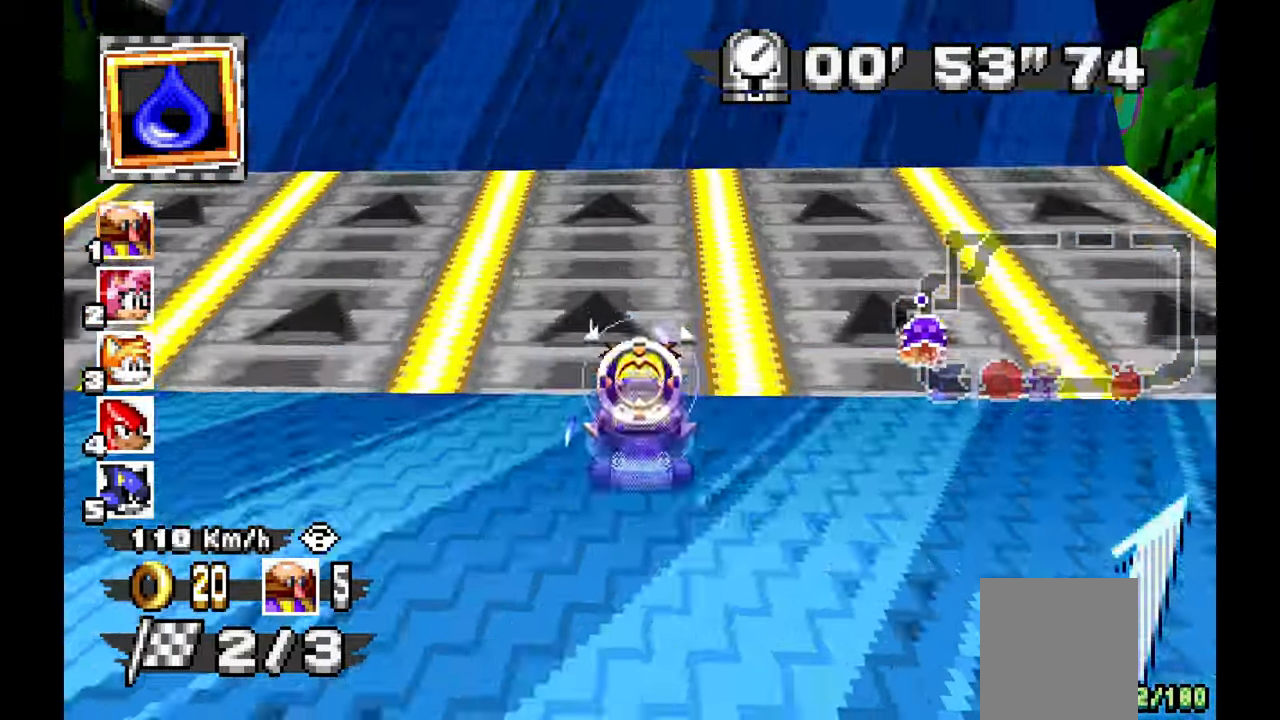
{"dt_ms": 500, "buttons": ["A"], "left_stick": "center", "events": []}
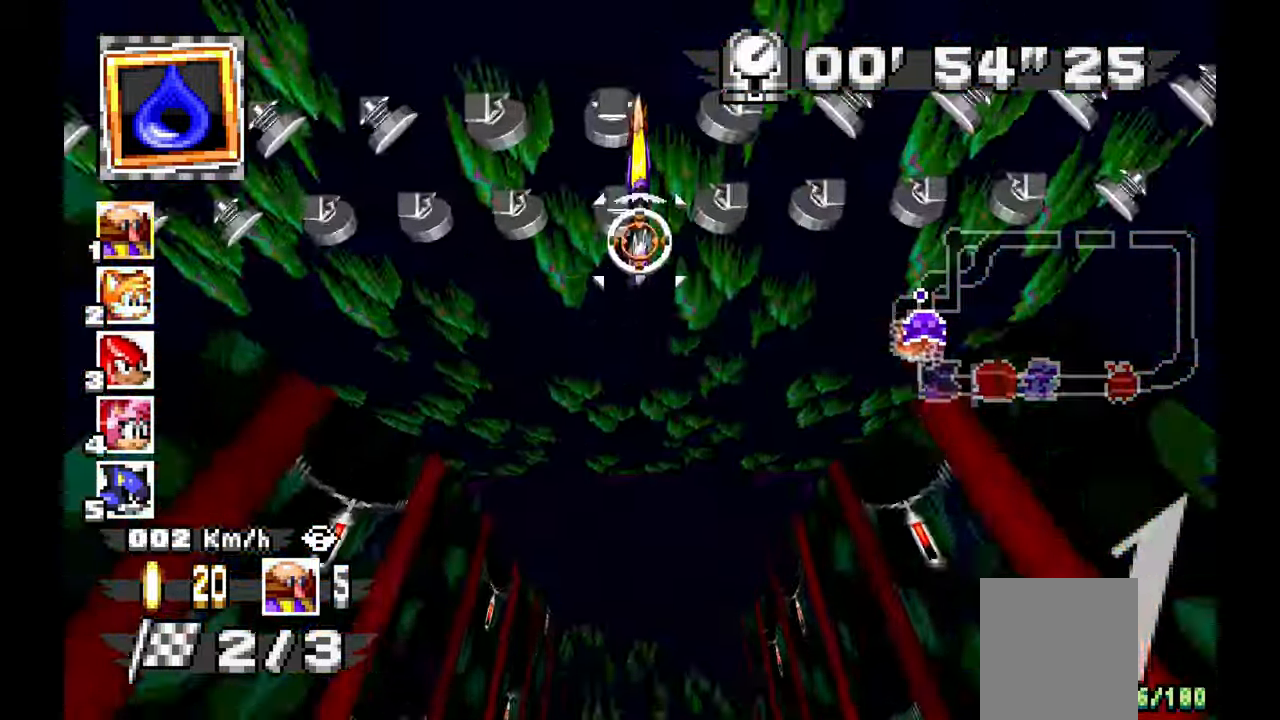
{"dt_ms": 500, "buttons": ["A"], "left_stick": "center", "events": [[333, "DPAD_LEFT", "down"], [400, "DPAD_LEFT", "up"]]}
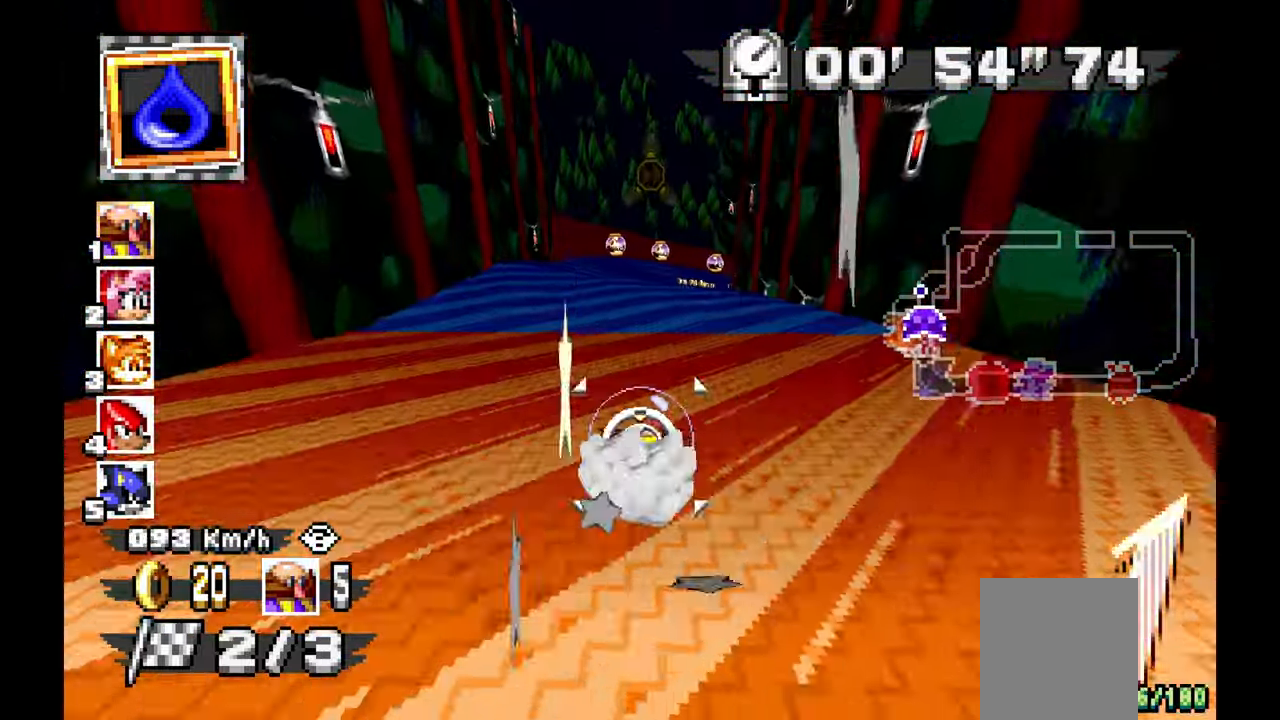
{"dt_ms": 500, "buttons": ["A"], "left_stick": "right", "events": [[450, "left_stick", "right"]]}
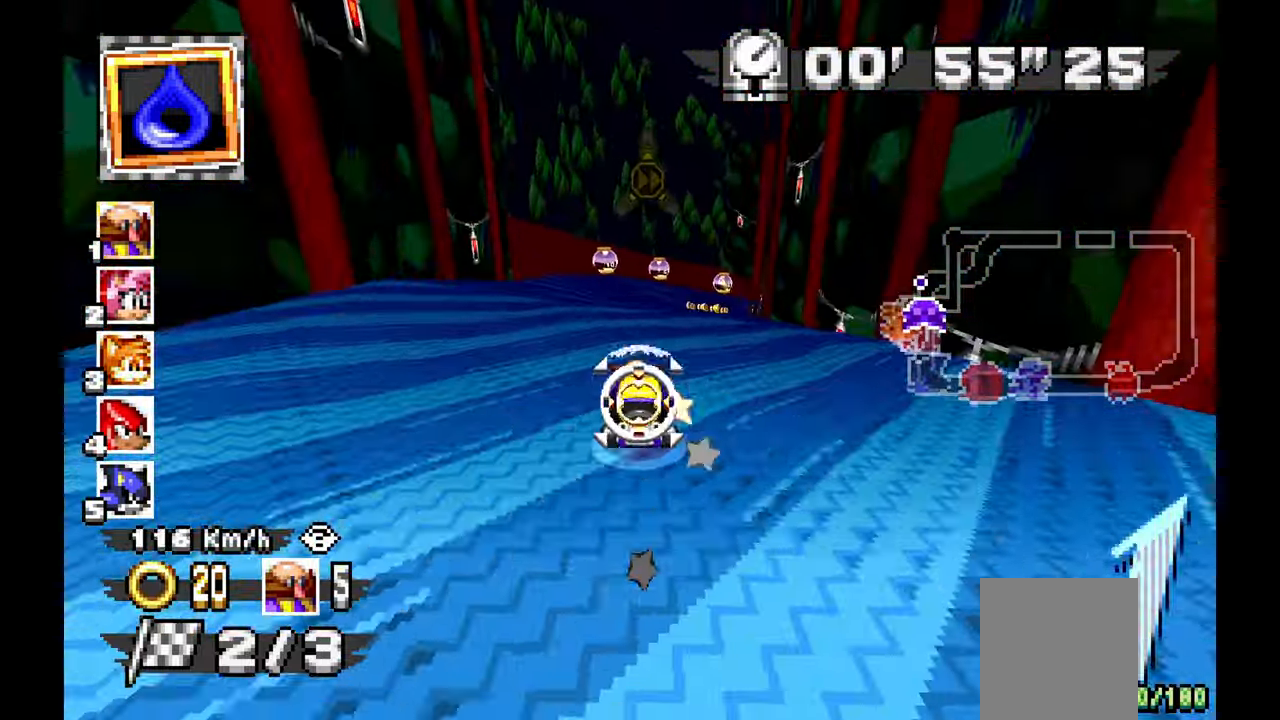
{"dt_ms": 500, "buttons": ["A"], "left_stick": "left", "events": [[83, "left_stick", "center"], [167, "left_stick", "up-left"], [233, "left_stick", "left"]]}
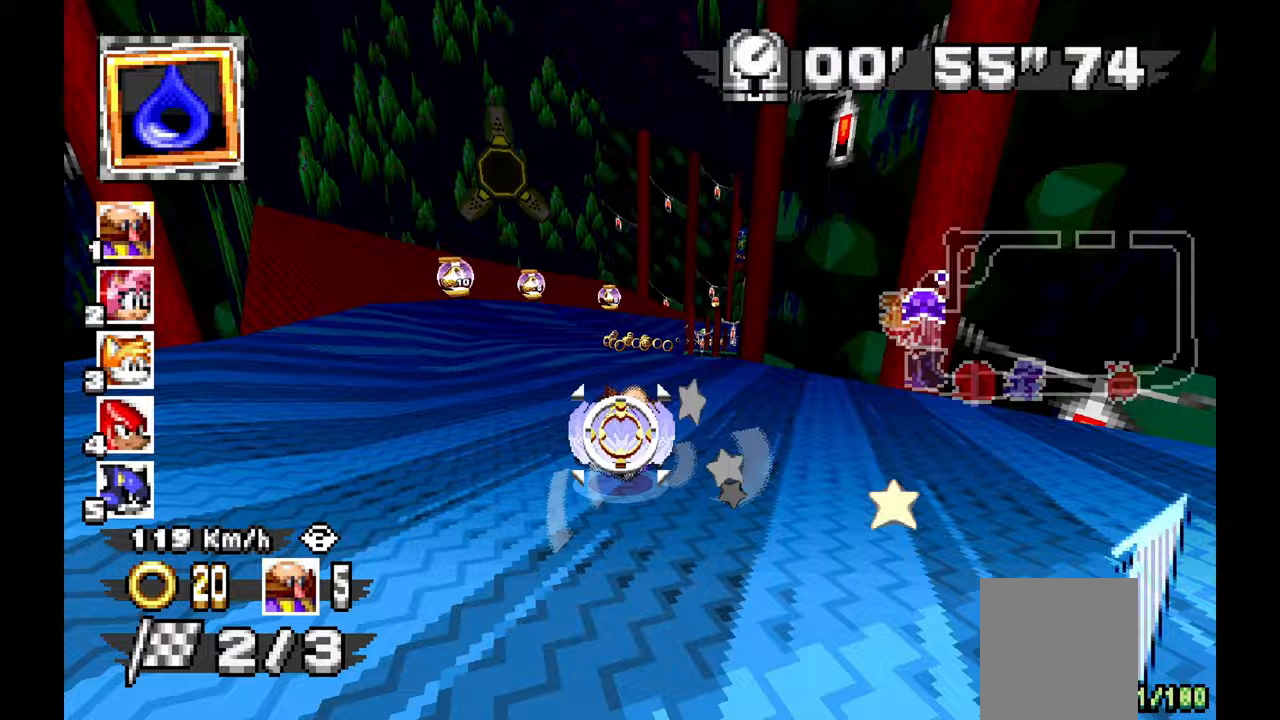
{"dt_ms": 500, "buttons": ["A"], "left_stick": "left", "events": []}
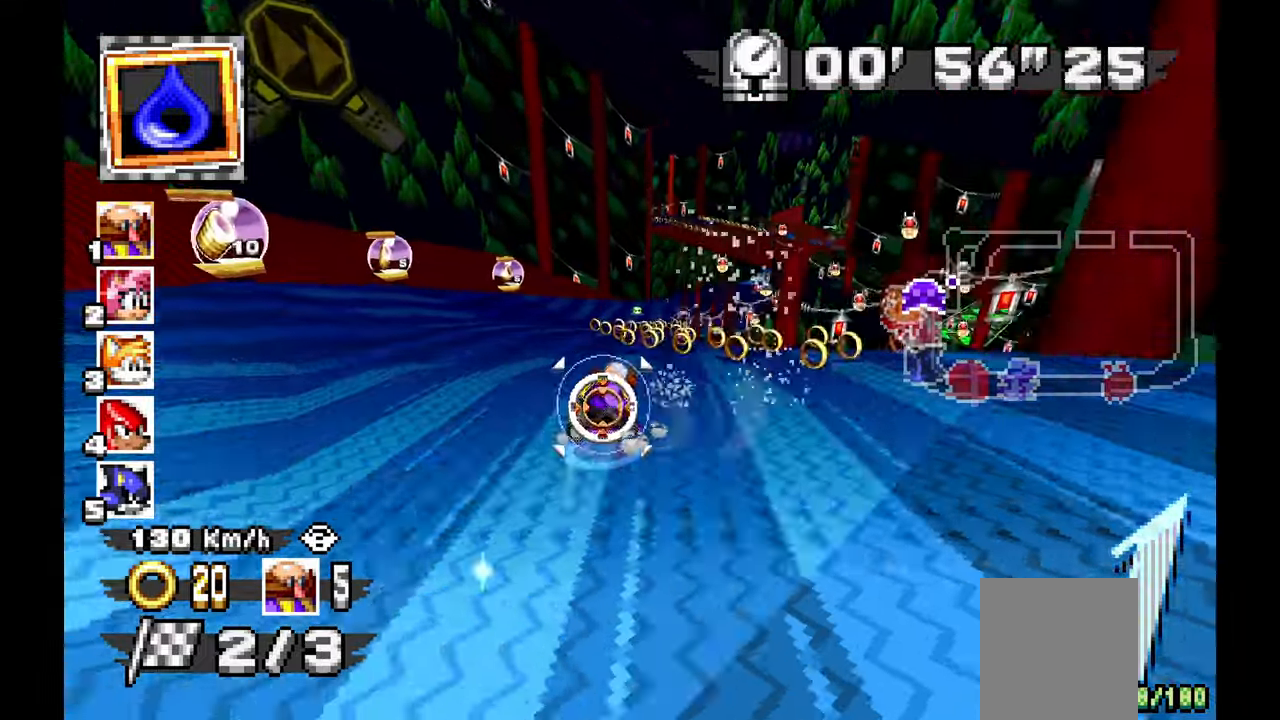
{"dt_ms": 500, "buttons": ["A"], "left_stick": "center", "events": [[67, "left_stick", "up"], [133, "left_stick", "right"], [400, "left_stick", "center"]]}
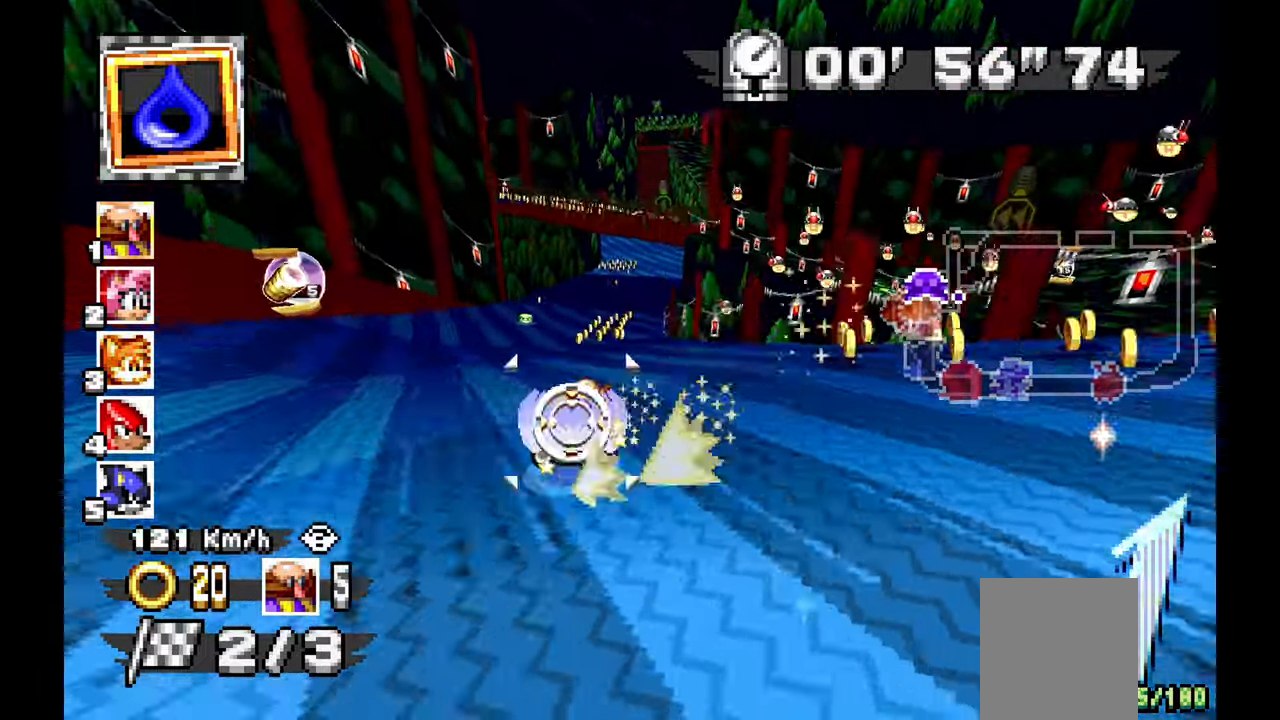
{"dt_ms": 500, "buttons": ["A"], "left_stick": "left", "events": [[50, "left_stick", "right"], [300, "left_stick", "center"], [417, "left_stick", "up-left"], [483, "left_stick", "left"]]}
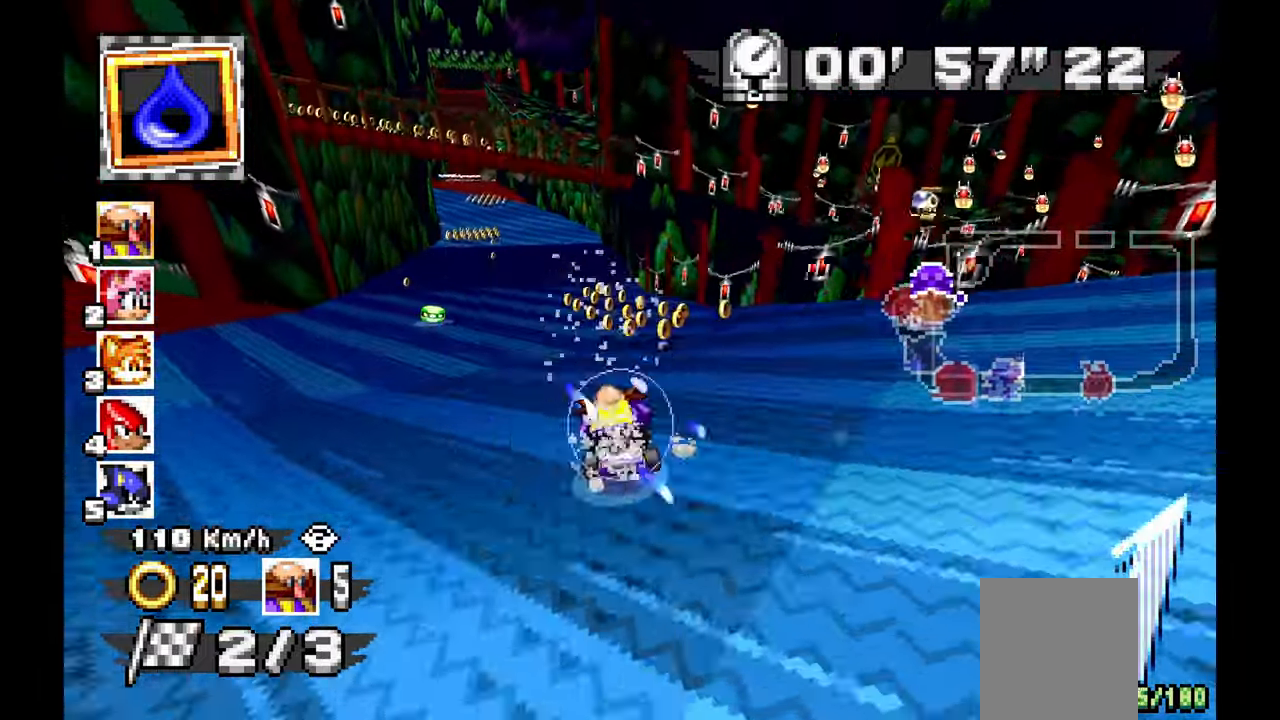
{"dt_ms": 500, "buttons": ["A"], "left_stick": "left", "events": []}
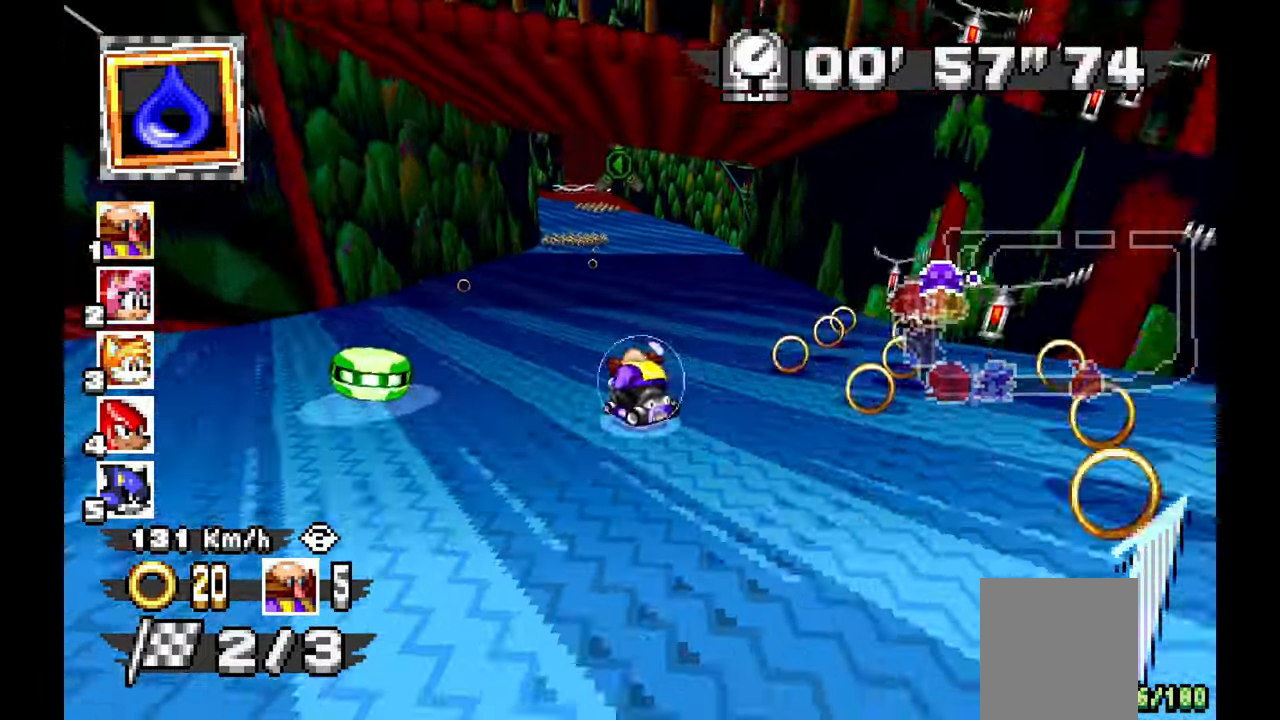
{"dt_ms": 500, "buttons": ["A"], "left_stick": "left", "events": []}
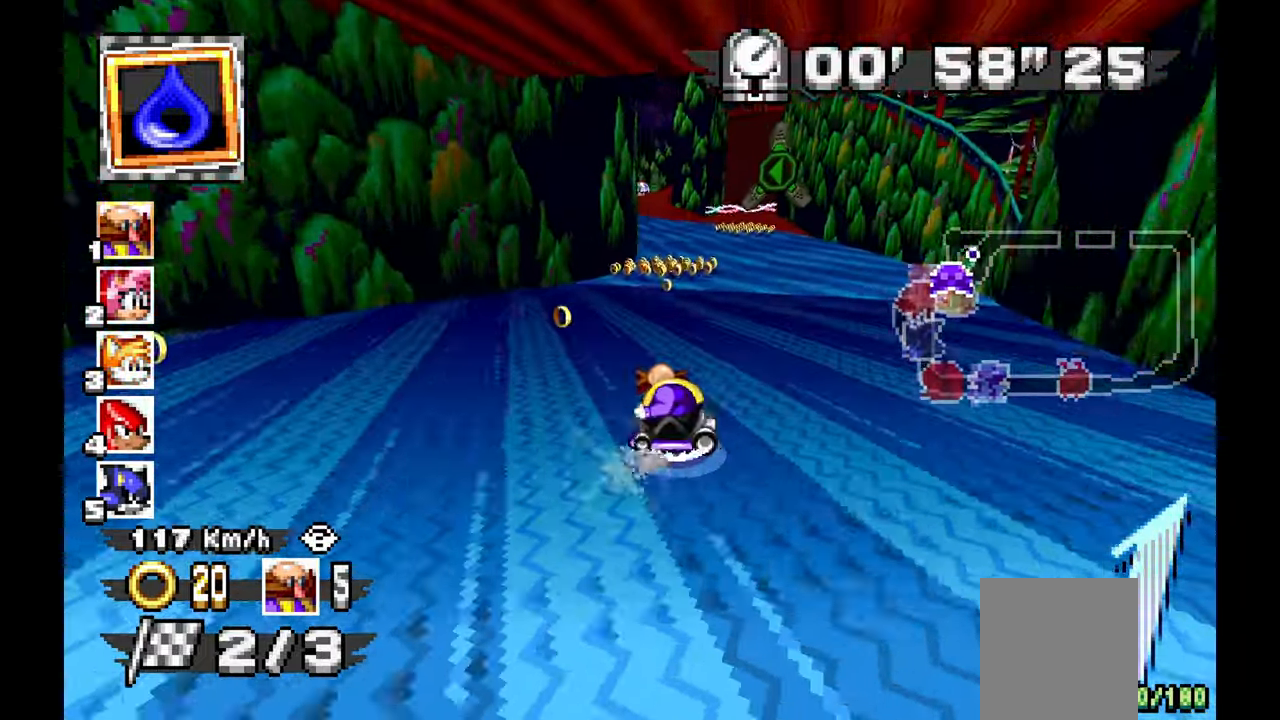
{"dt_ms": 500, "buttons": ["A"], "left_stick": "right", "events": [[383, "left_stick", "center"], [433, "left_stick", "right"]]}
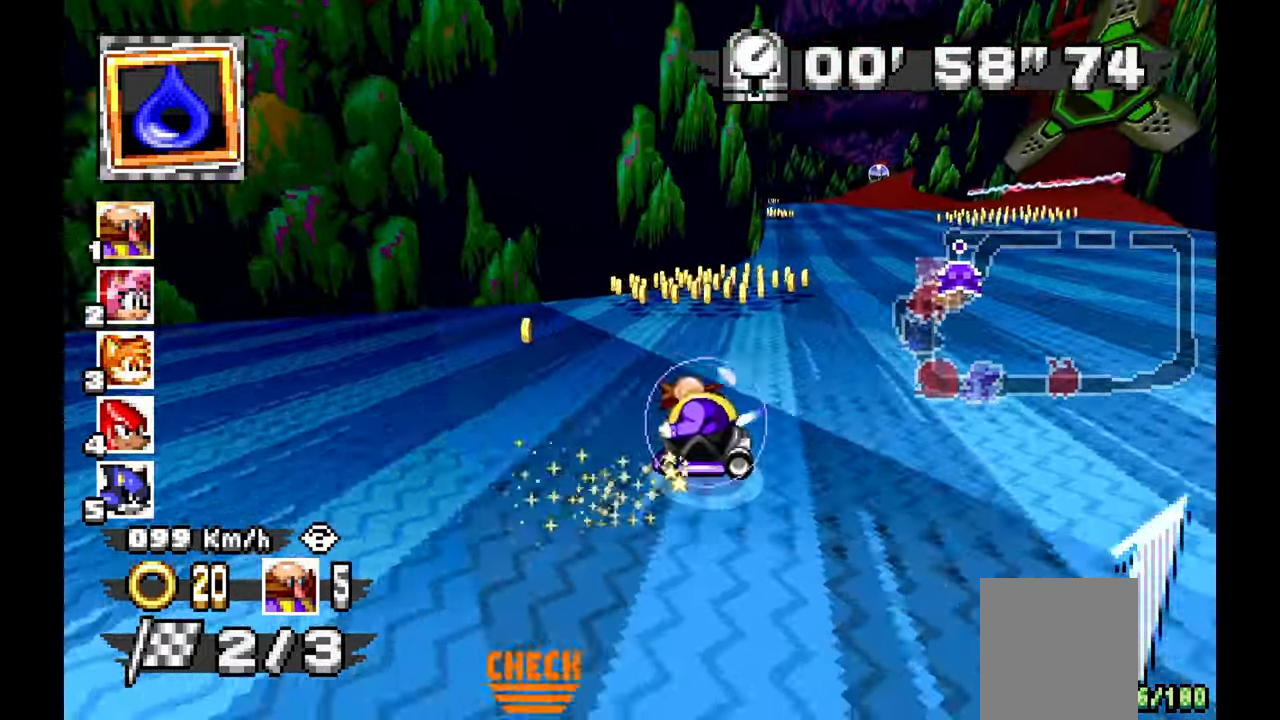
{"dt_ms": 500, "buttons": ["A"], "left_stick": "center", "events": [[300, "left_stick", "center"]]}
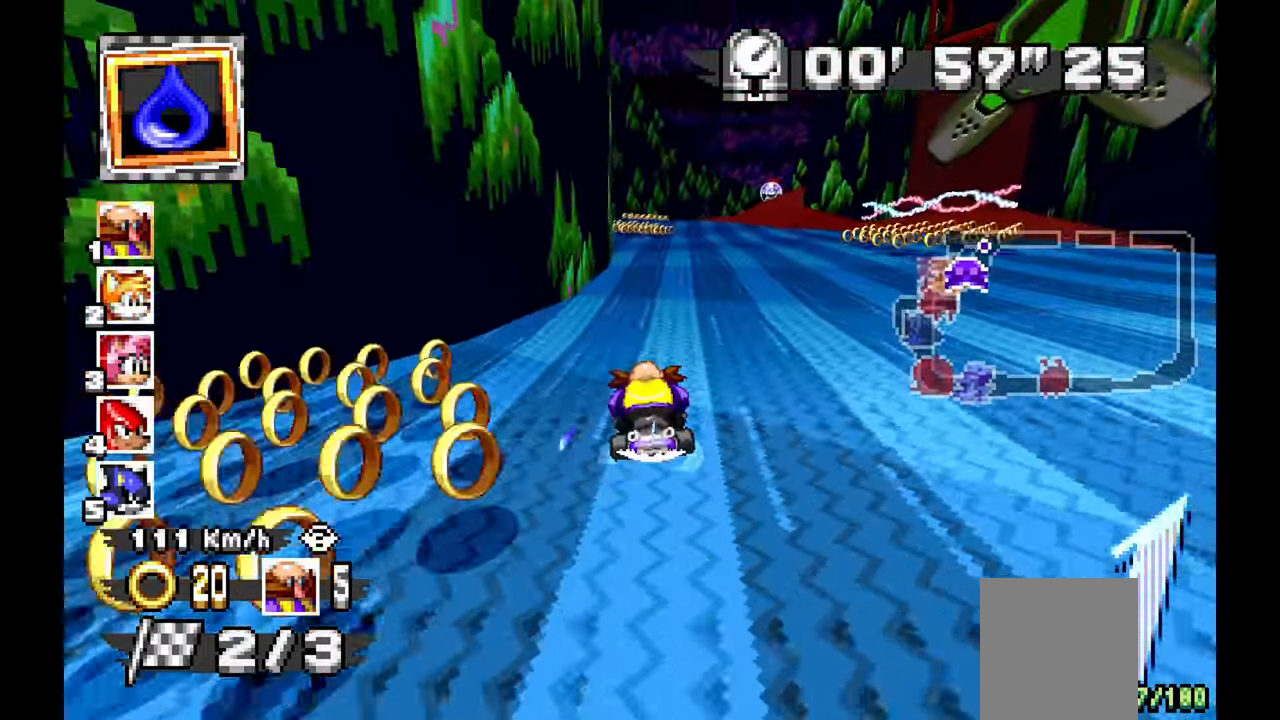
{"dt_ms": 500, "buttons": ["A"], "left_stick": "center", "events": [[317, "left_stick", "up"], [433, "left_stick", "center"]]}
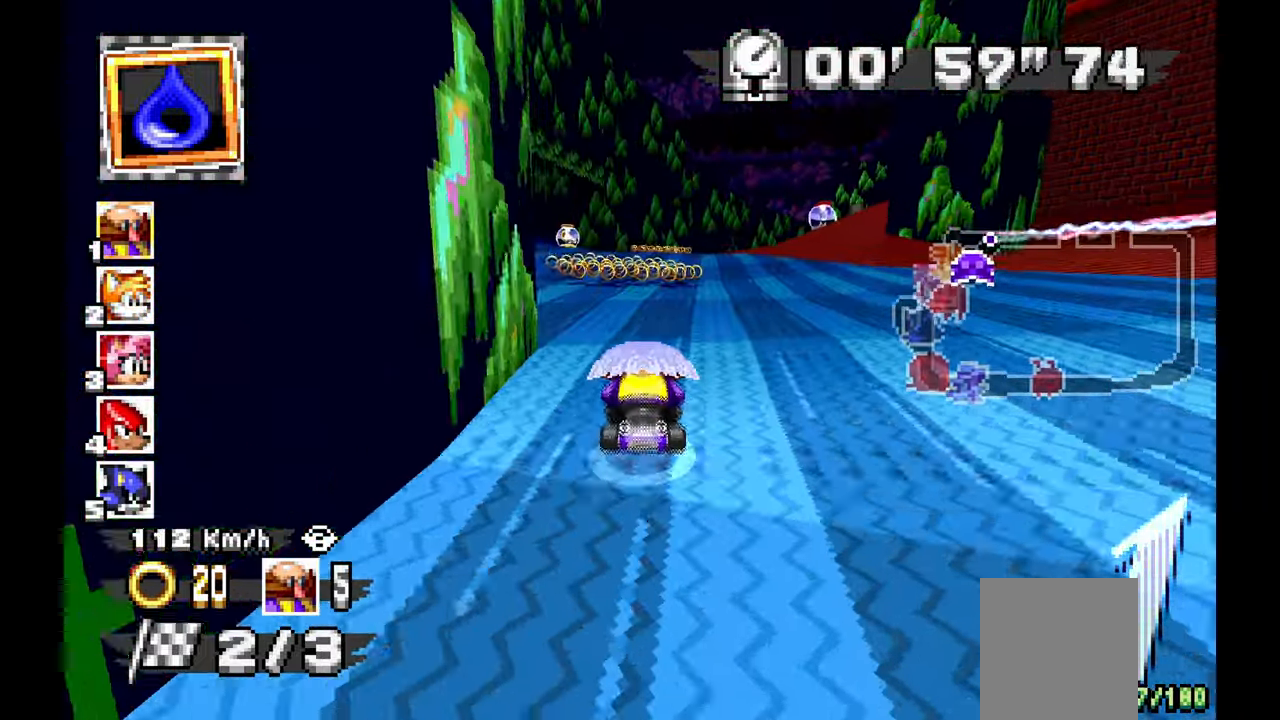
{"dt_ms": 500, "buttons": ["A"], "left_stick": "center"}
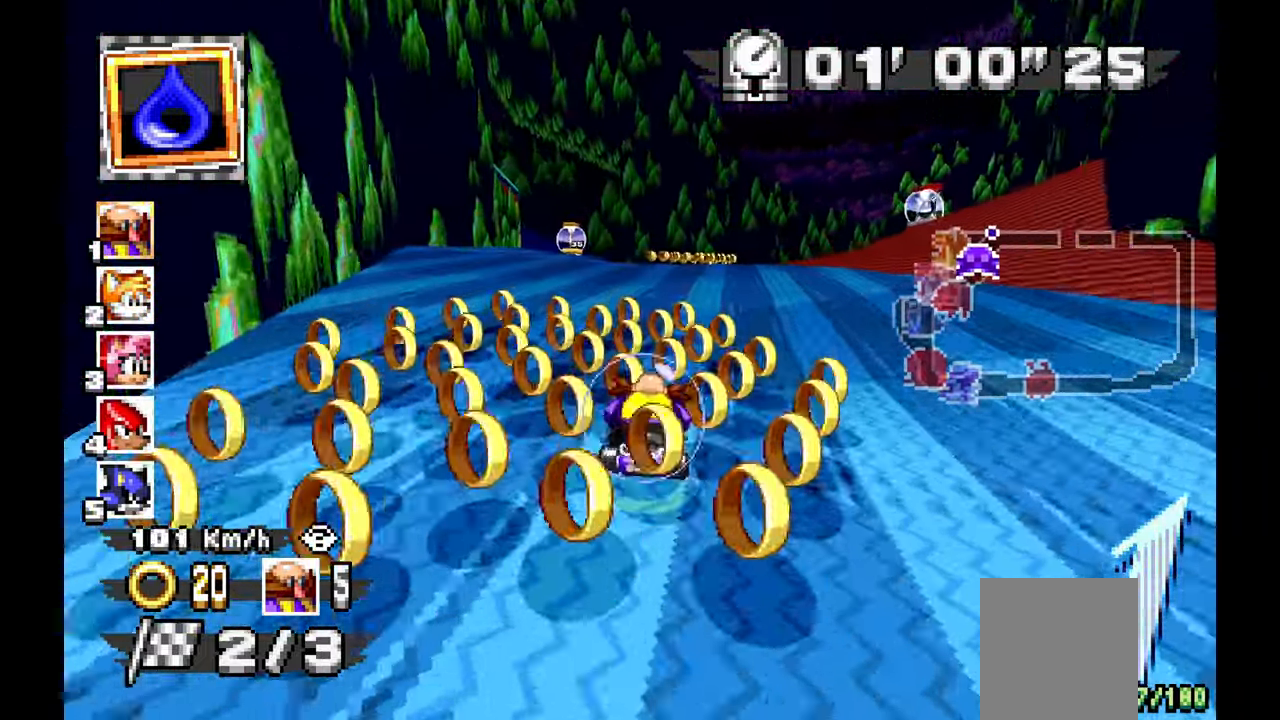
{"dt_ms": 500, "buttons": ["A"], "left_stick": "right", "events": [[183, "left_stick", "right"], [233, "left_stick", "center"], [433, "left_stick", "right"]]}
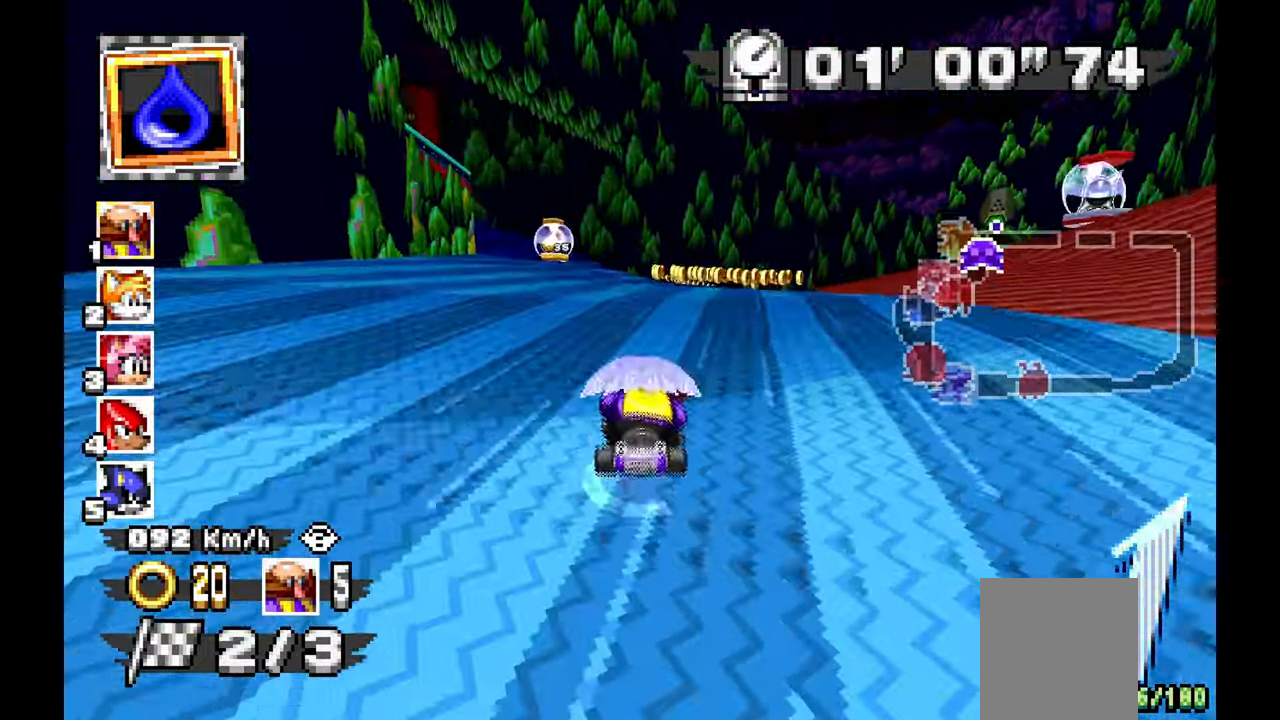
{"dt_ms": 500, "buttons": ["A"], "left_stick": "center", "events": [[167, "left_stick", "center"], [383, "left_stick", "right"], [500, "left_stick", "center"]]}
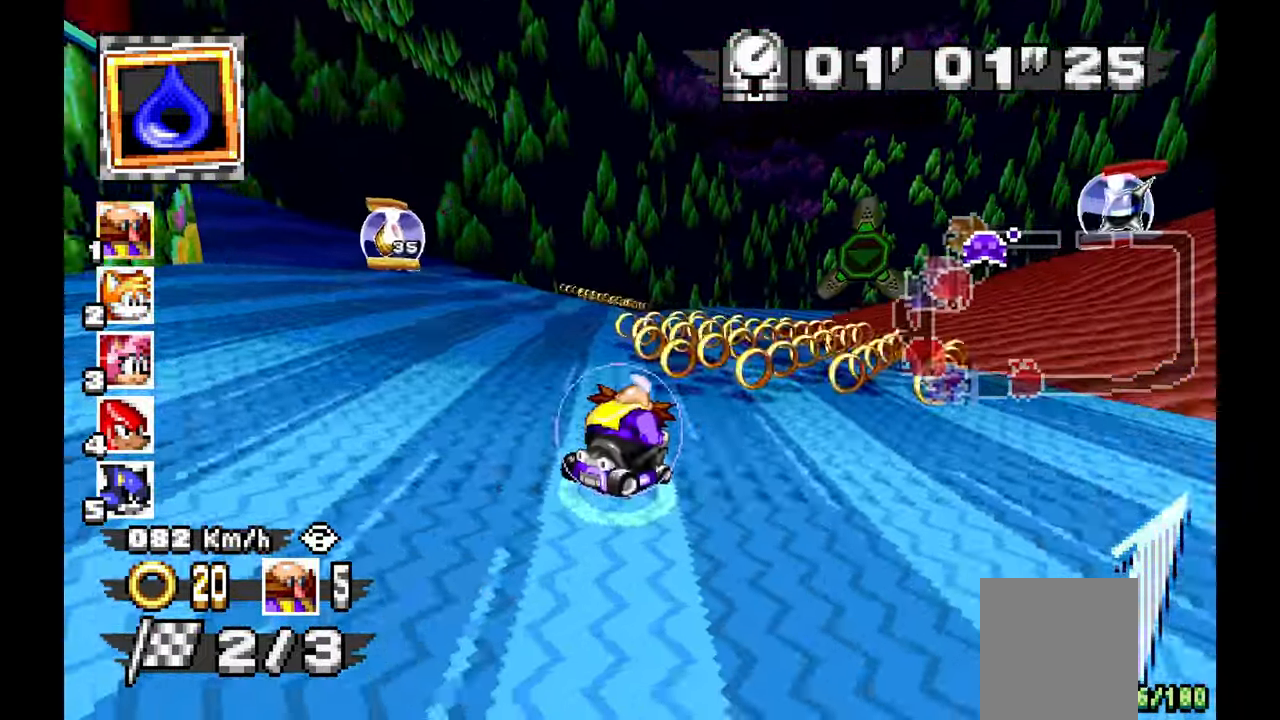
{"dt_ms": 500, "buttons": ["A"], "left_stick": "up-left", "events": [[150, "left_stick", "up-left"], [267, "left_stick", "center"], [483, "left_stick", "up-left"]]}
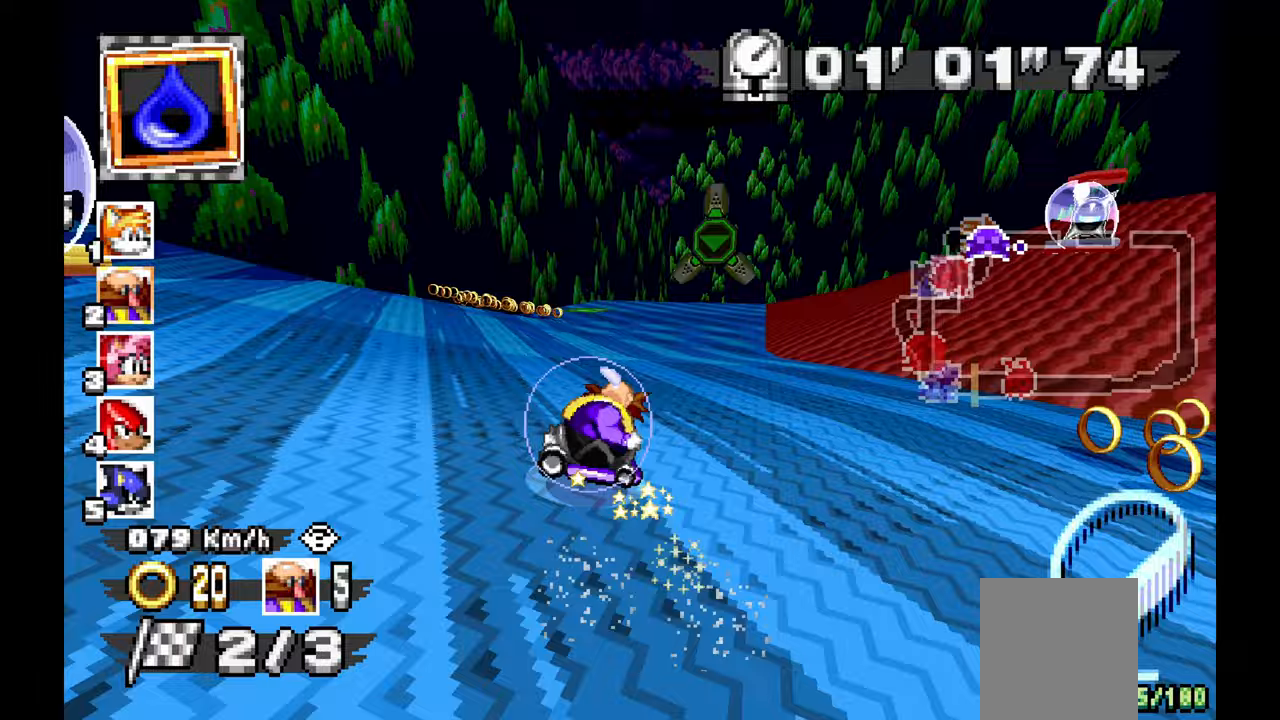
{"dt_ms": 500, "buttons": ["A"], "left_stick": "up-left", "events": []}
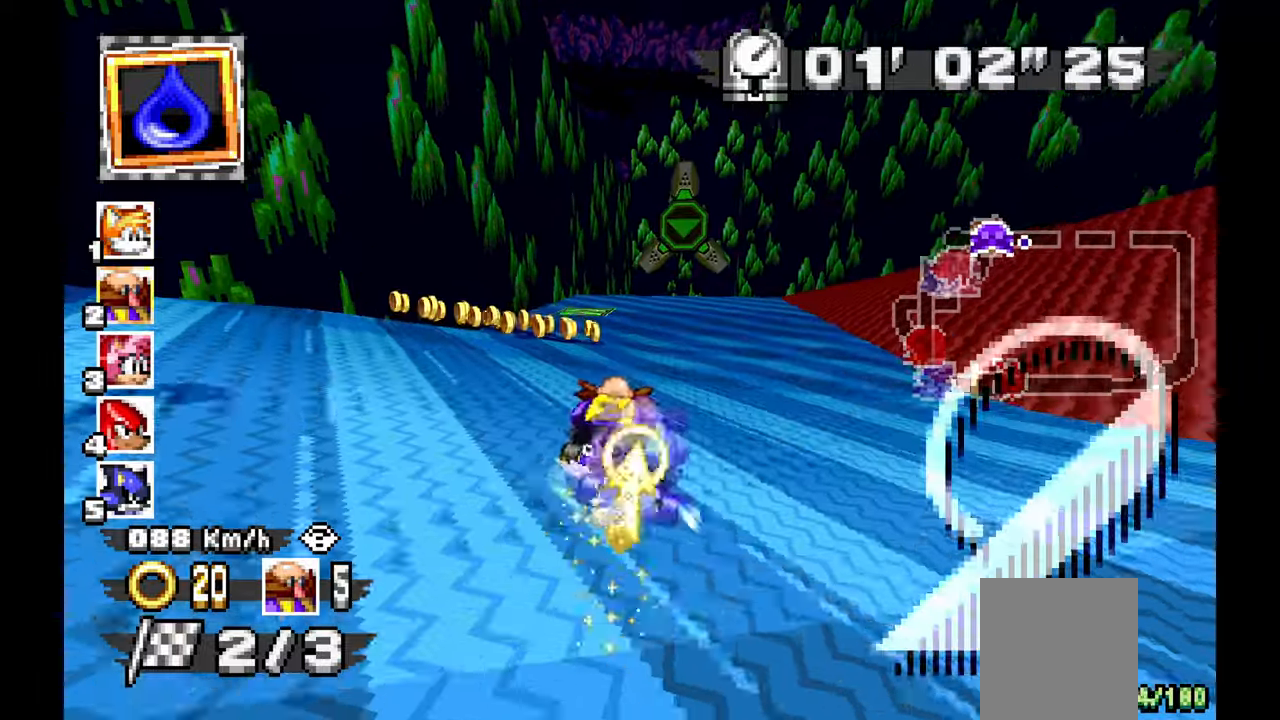
{"dt_ms": 500, "buttons": ["A", "L1"], "left_stick": "center", "events": [[33, "L1", "down"], [200, "left_stick", "center"], [300, "left_stick", "right"], [467, "left_stick", "center"]]}
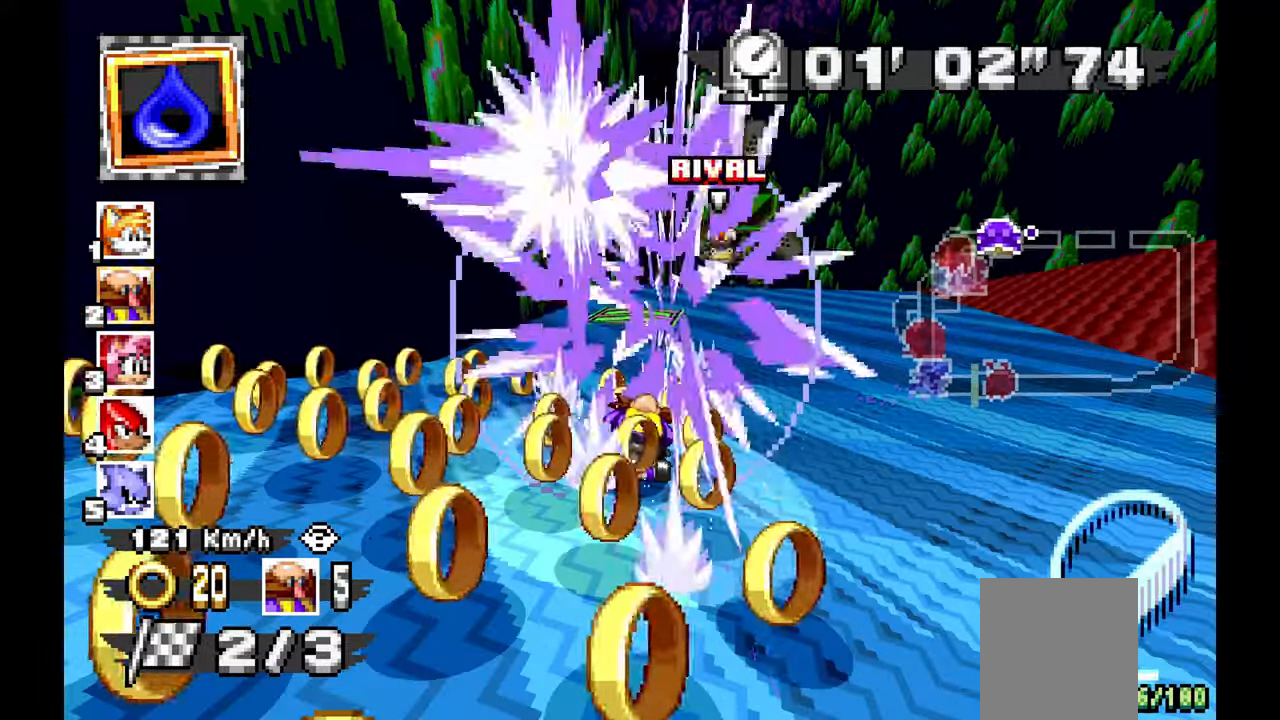
{"dt_ms": 500, "buttons": ["A", "L1"], "left_stick": "center", "events": [[50, "left_stick", "up-left"], [133, "left_stick", "down-right"], [333, "left_stick", "center"]]}
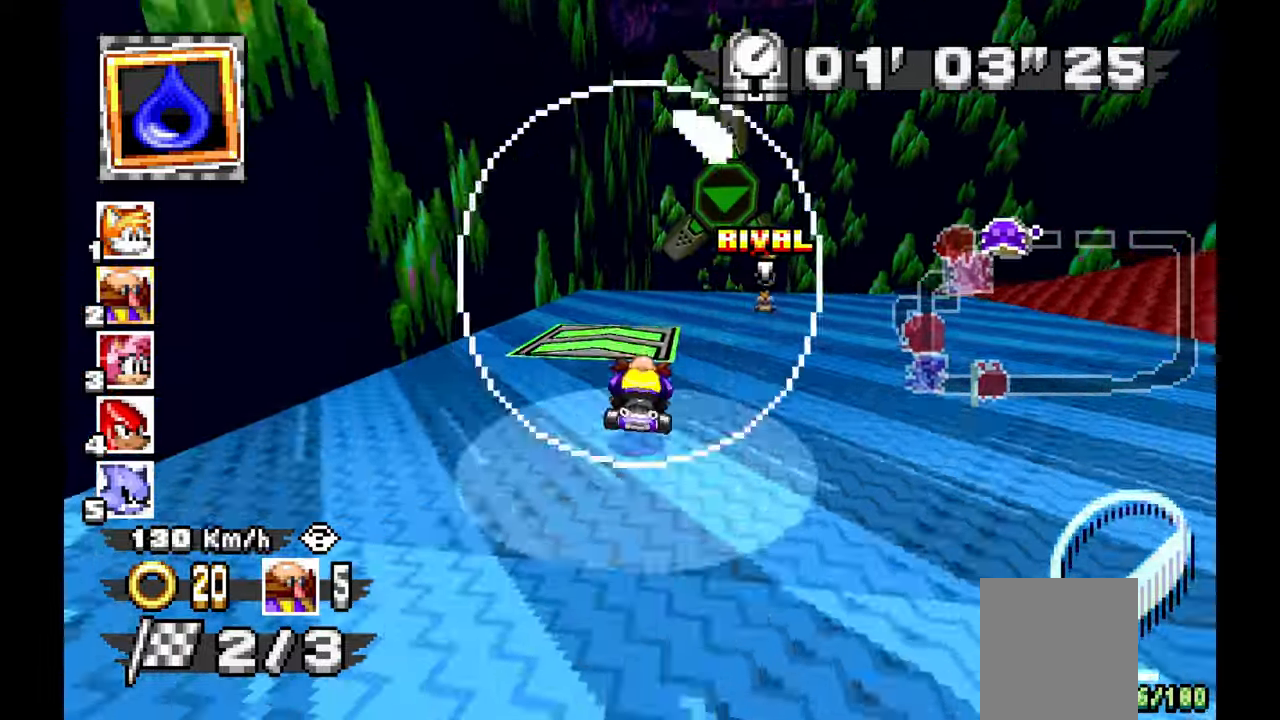
{"dt_ms": 500, "buttons": ["A", "L1"], "left_stick": "center", "events": [[83, "left_stick", "right"], [350, "left_stick", "center"]]}
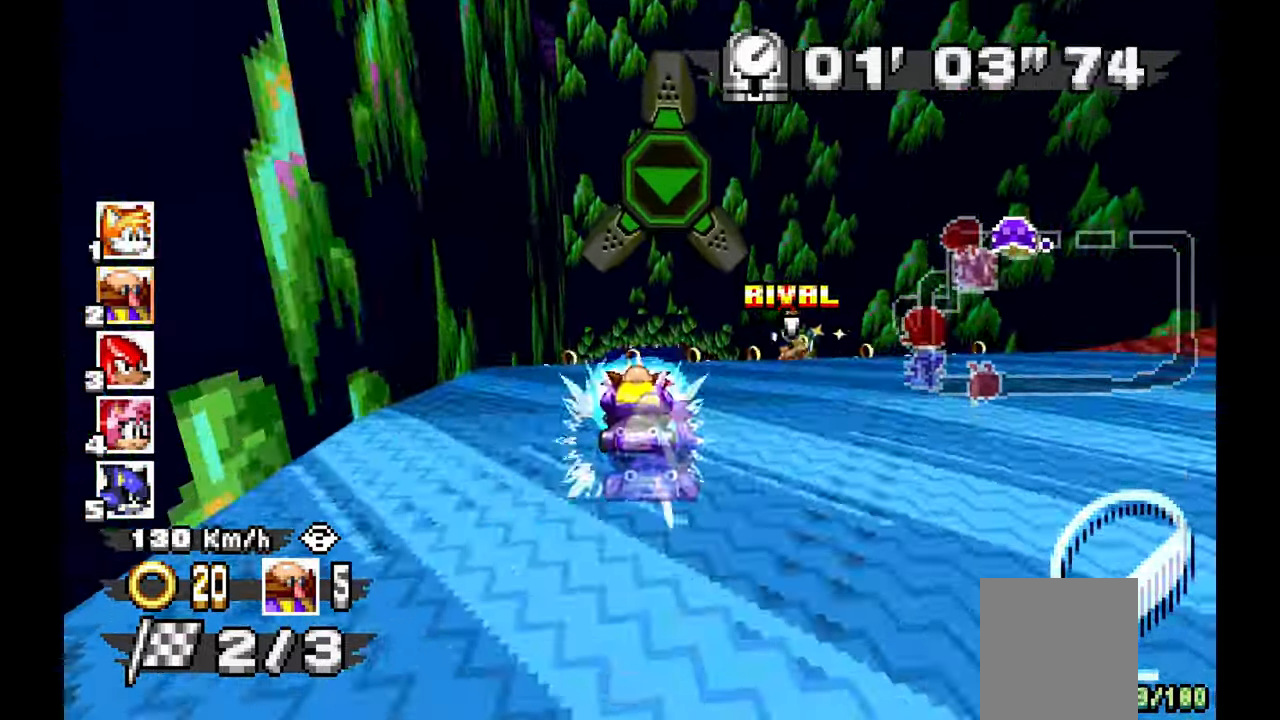
{"dt_ms": 500, "buttons": ["A"], "left_stick": "center", "events": [[417, "L1", "up"]]}
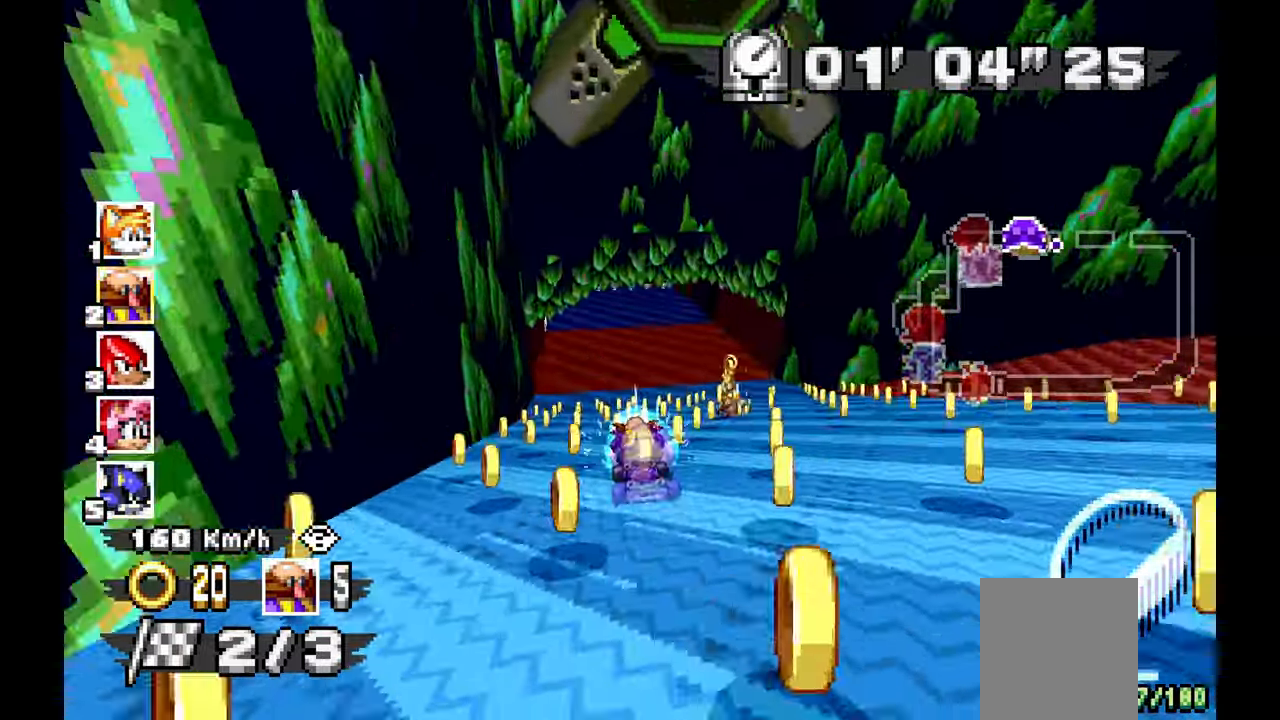
{"dt_ms": 500, "buttons": ["A"], "left_stick": "center", "events": [[267, "left_stick", "up-left"], [400, "left_stick", "center"]]}